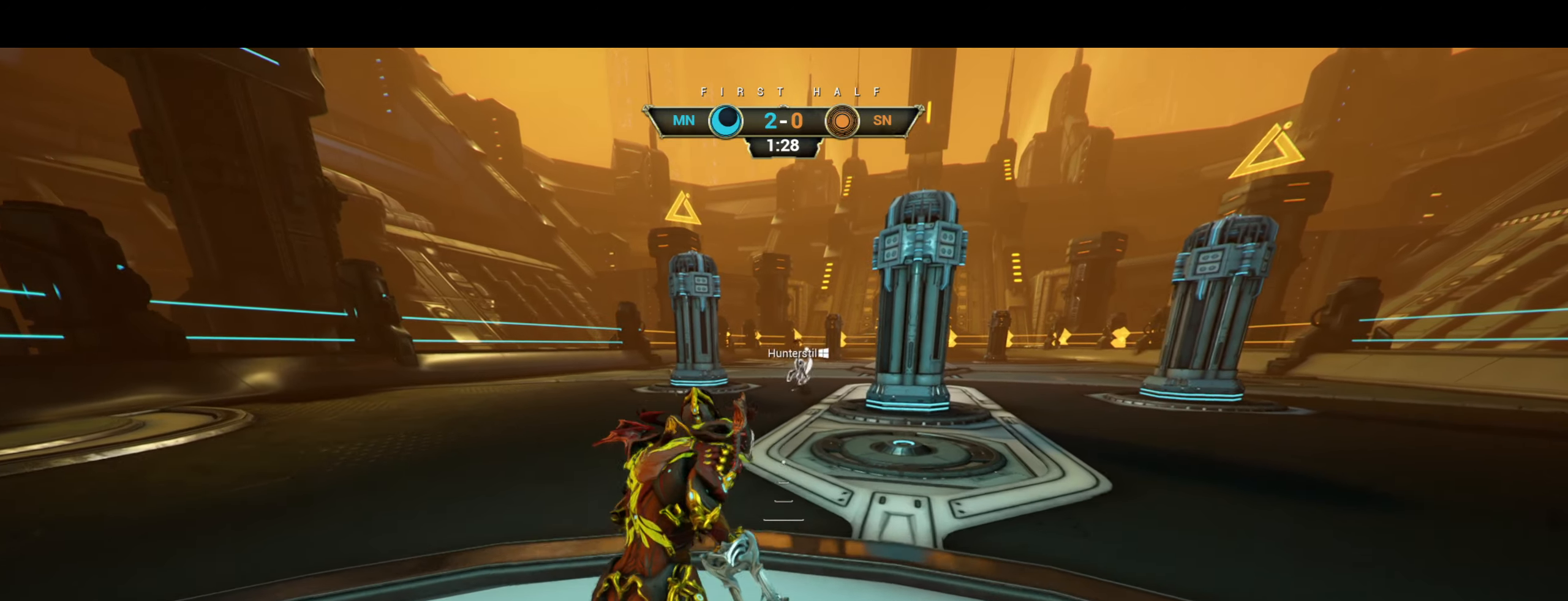
Gameplay with keyboard and mouse; each line is a JSON object with the keys and mouse buttons held at the frame after it. "events" lists presses ("down") and releases ("up") of "a", "ctrl", "d", "e", "f", "q", "r", "s", "shift", "space", "tab", "w", "mouse_left", "mouse_wheel", "mouse_right", "mouse_mb4" and "mouse_mb5" between this image and that frame as [ms after this image, input, new state], when the widget could be followed in between. "mouse_left", "mouse_wheel", "mouse_right", "mouse_mb4", "mouse_mb5" = the "left", "wheel", "right", "mb4", "mb5" buttons of the "mouse" list. No other keys are recorded. "wheel" means that the mouse wheel is clicked or scrolled. Not read: mouse_move.
{"keys": ["w"], "mouse": [], "events": []}
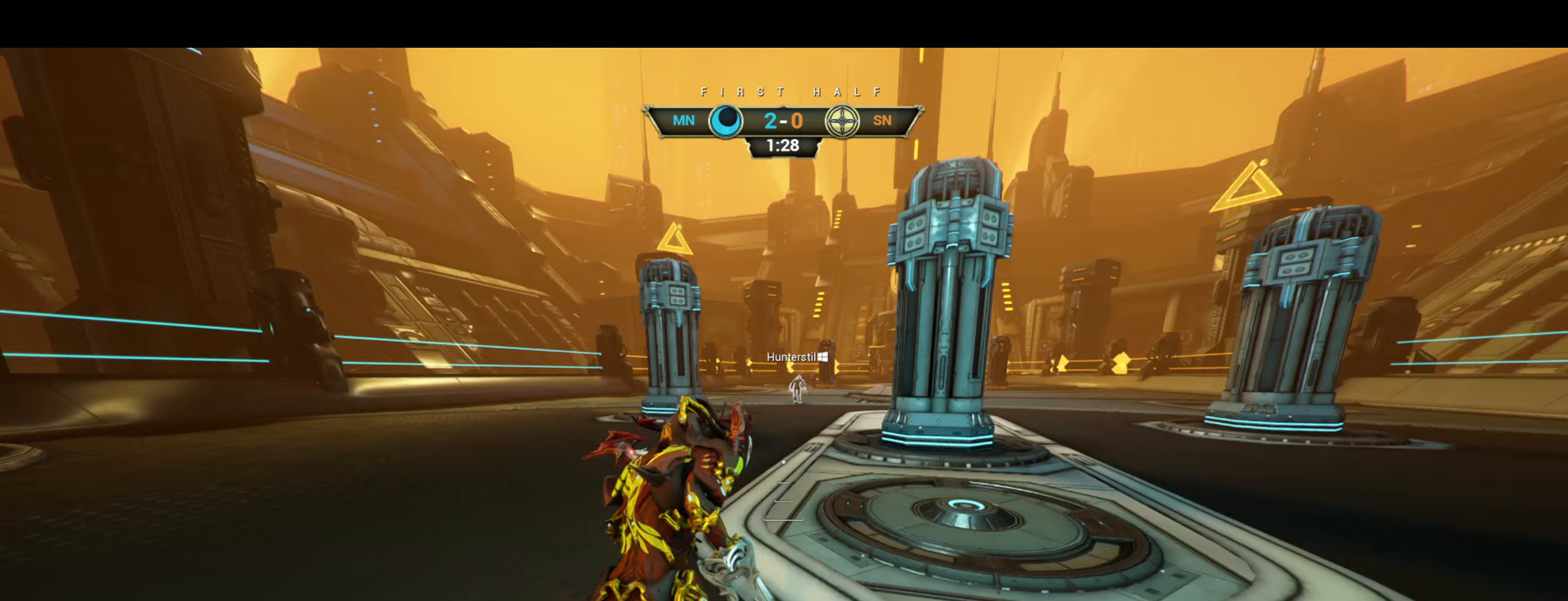
{"keys": ["d", "w"], "mouse": [], "events": [[300, "d", "down"]]}
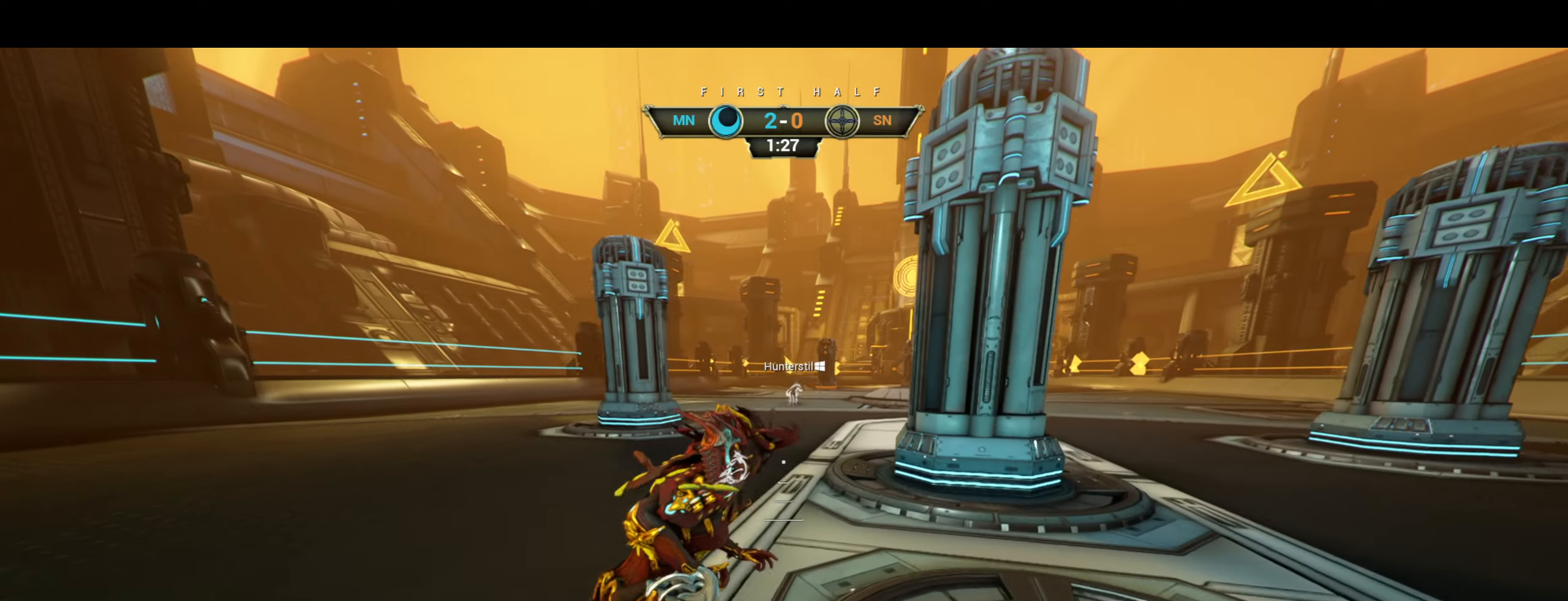
{"keys": ["s"], "mouse": [], "events": [[67, "w", "up"], [83, "d", "up"], [283, "d", "down"], [283, "s", "down"], [483, "d", "up"]]}
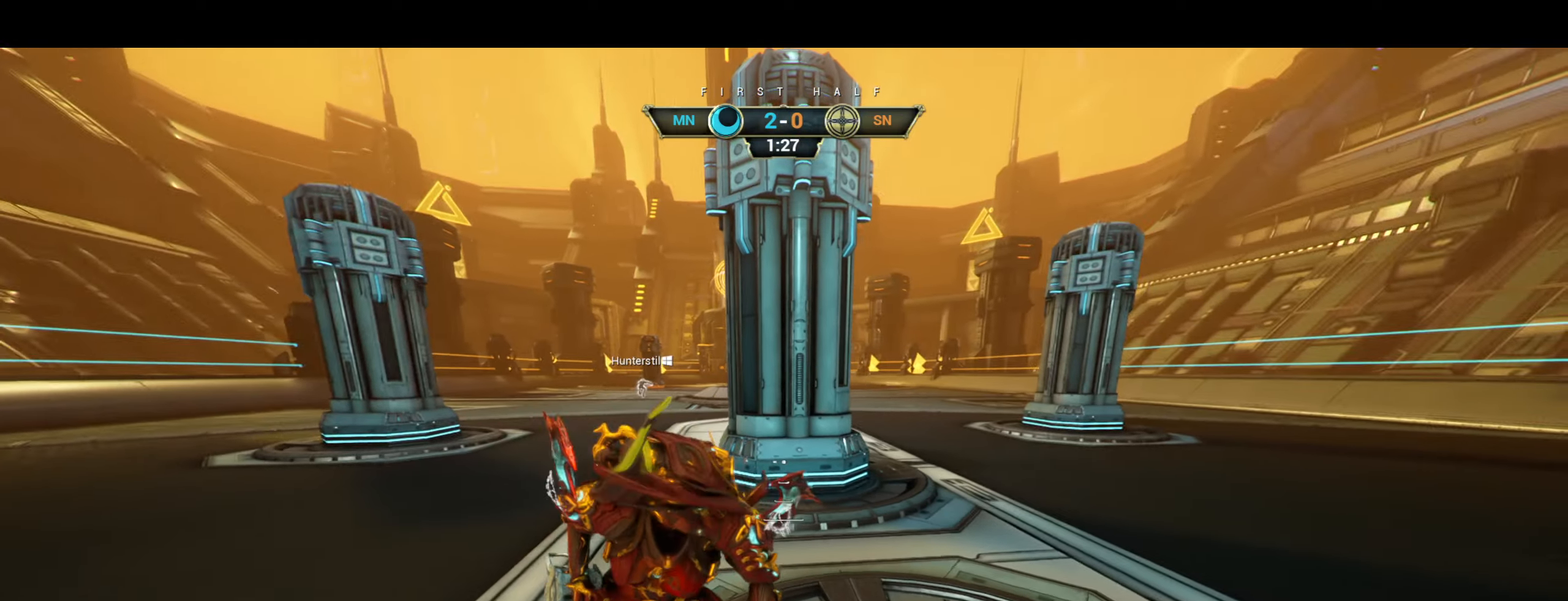
{"keys": ["s"], "mouse": [], "events": [[83, "a", "down"], [233, "a", "up"]]}
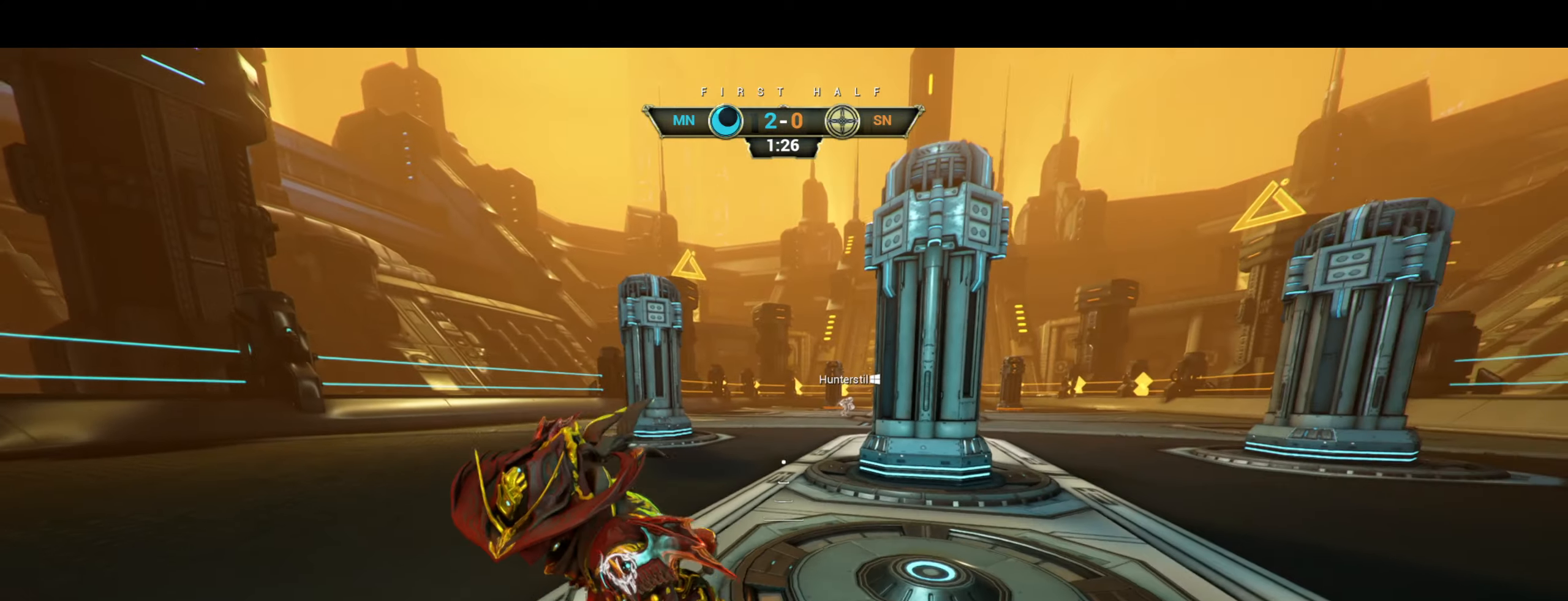
{"keys": ["s"], "mouse": [], "events": []}
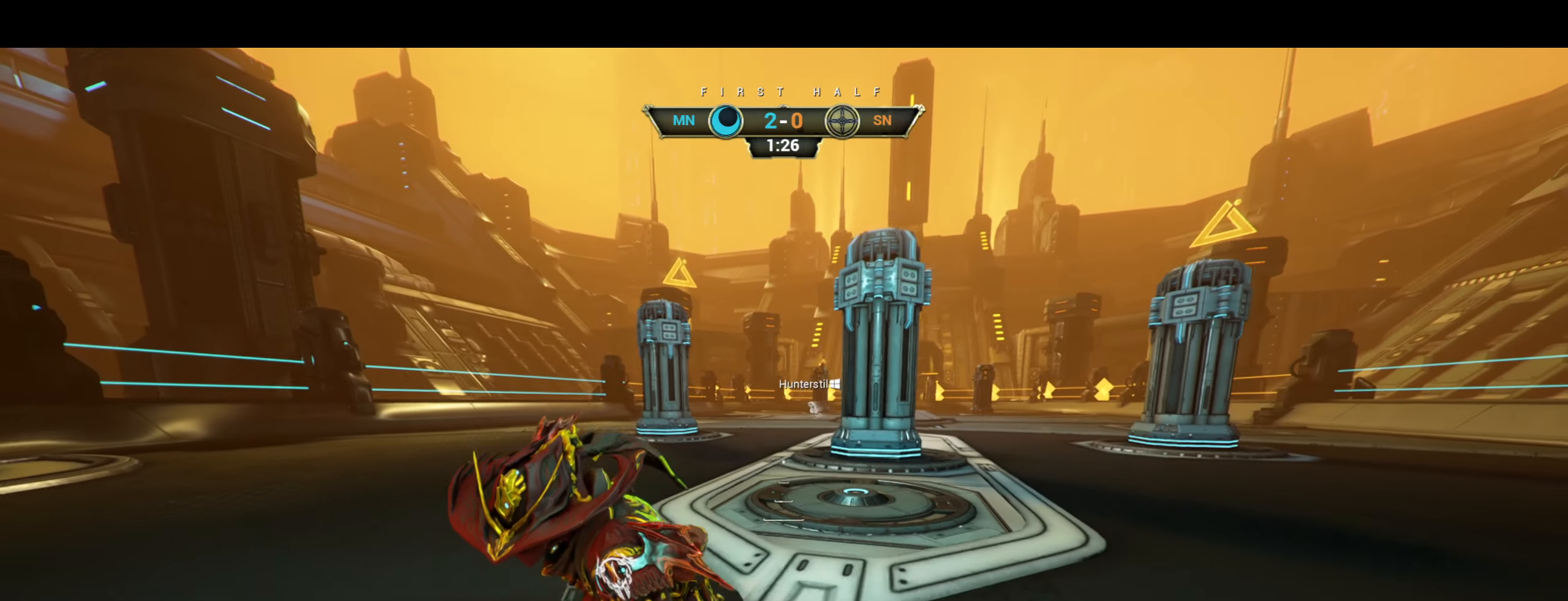
{"keys": [], "mouse": [], "events": [[150, "a", "down"], [317, "a", "up"], [400, "s", "up"]]}
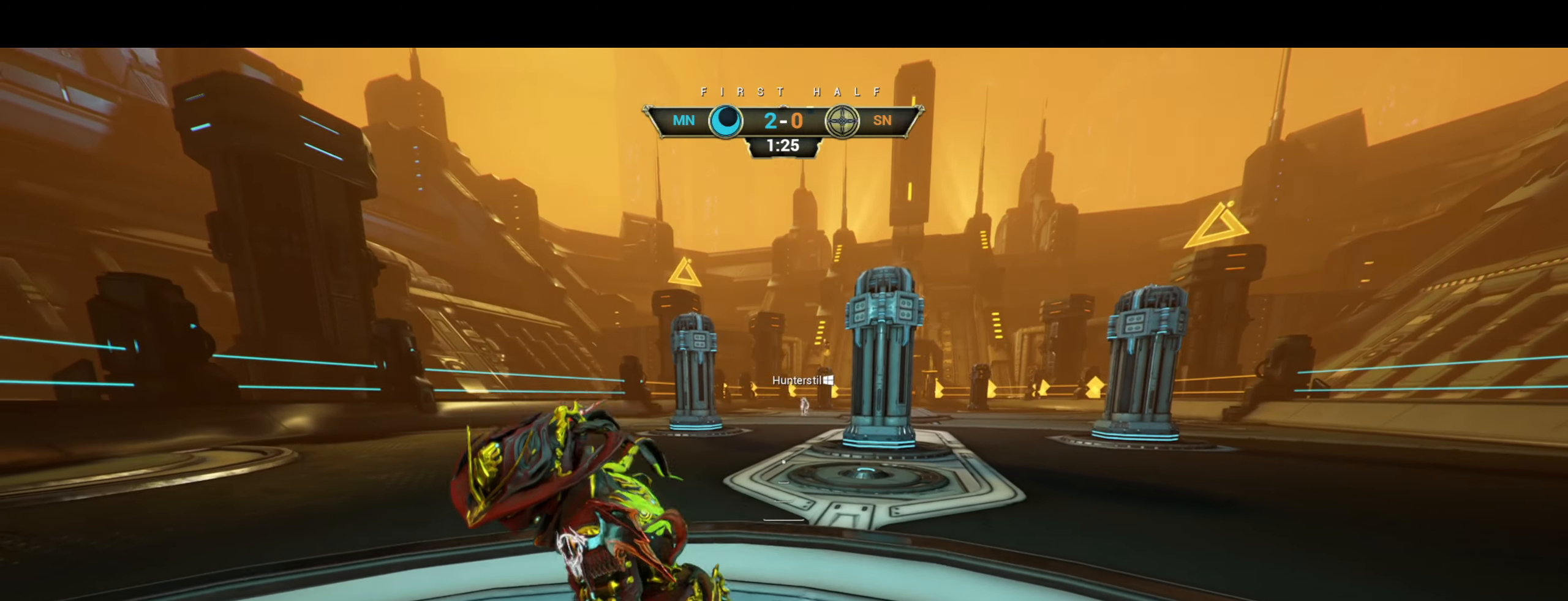
{"keys": ["s"], "mouse": [], "events": [[233, "s", "down"]]}
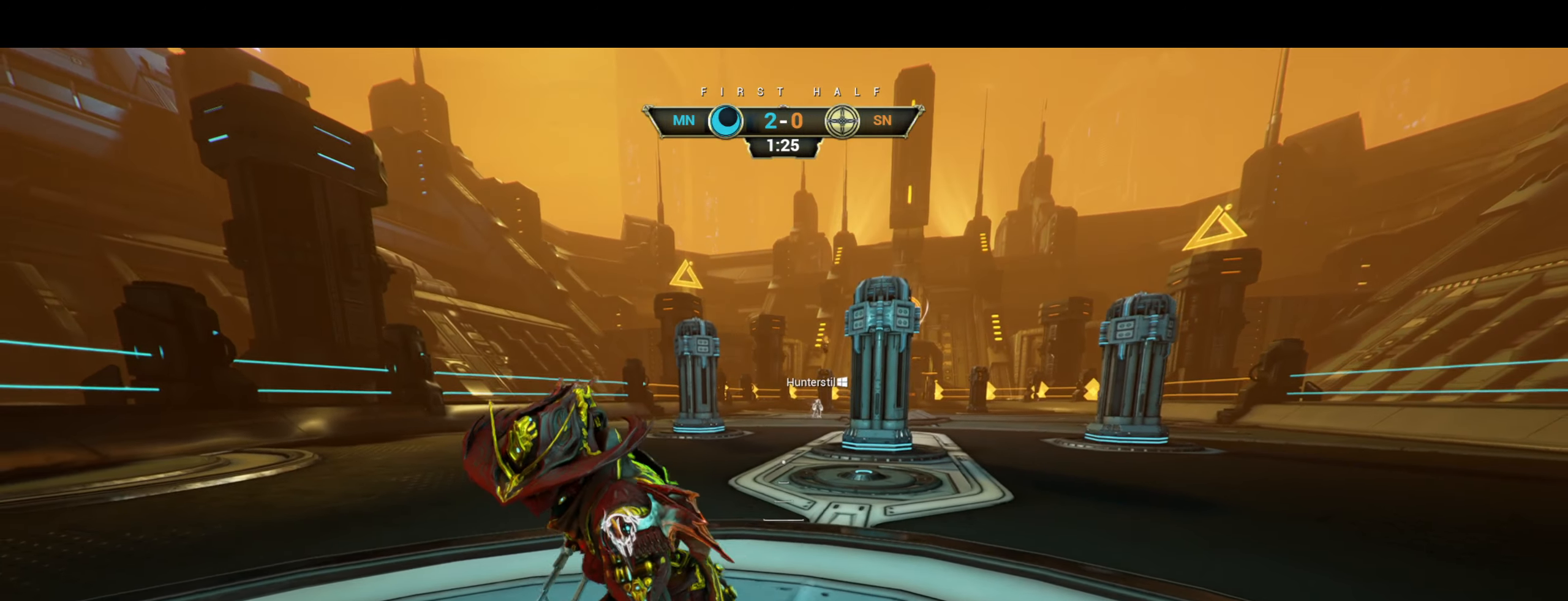
{"keys": ["a"], "mouse": [], "events": [[200, "s", "up"], [450, "a", "down"]]}
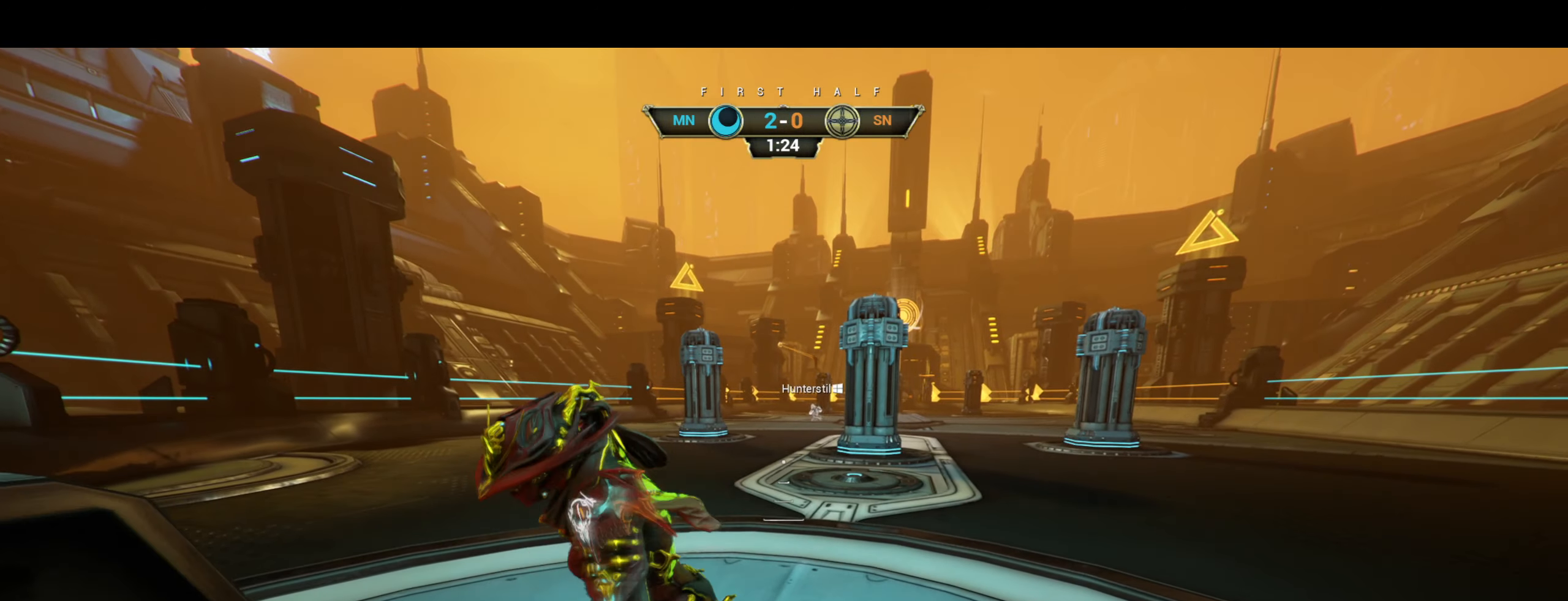
{"keys": [], "mouse": [], "events": [[133, "a", "up"]]}
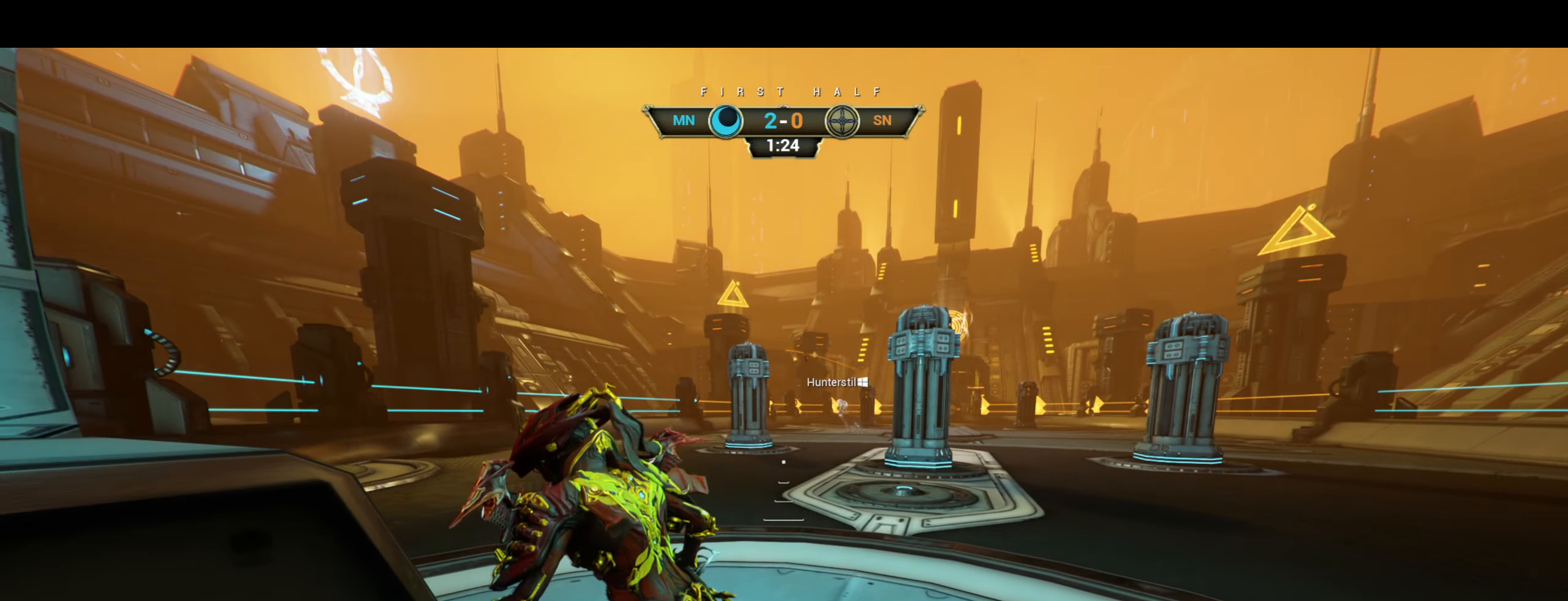
{"keys": [], "mouse": [], "events": []}
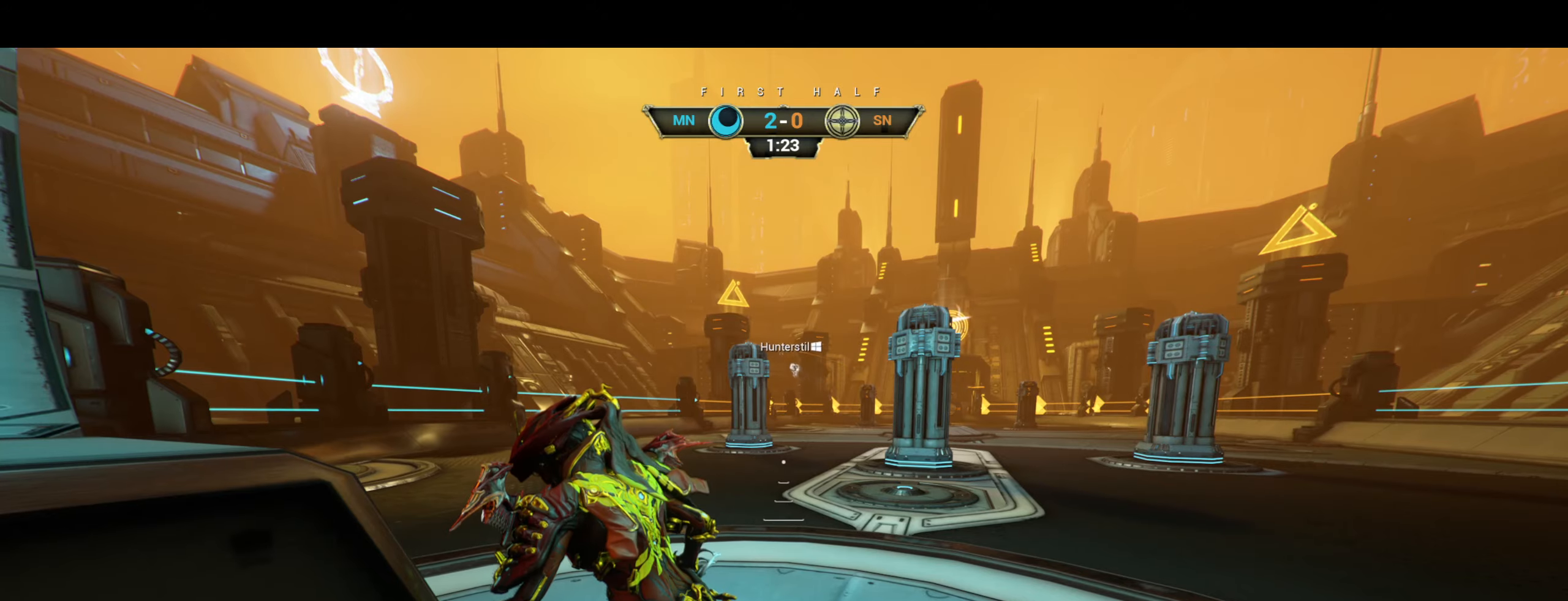
{"keys": [], "mouse": [], "events": []}
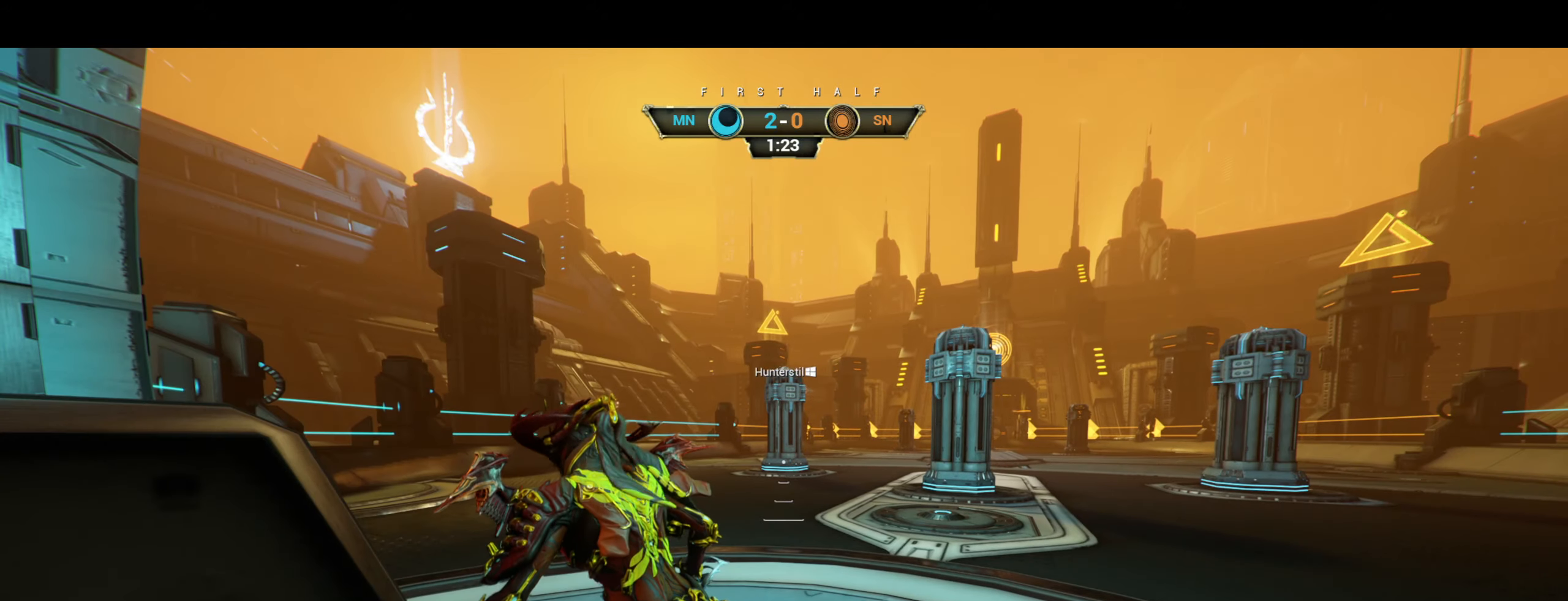
{"keys": ["w"], "mouse": [], "events": [[250, "w", "down"]]}
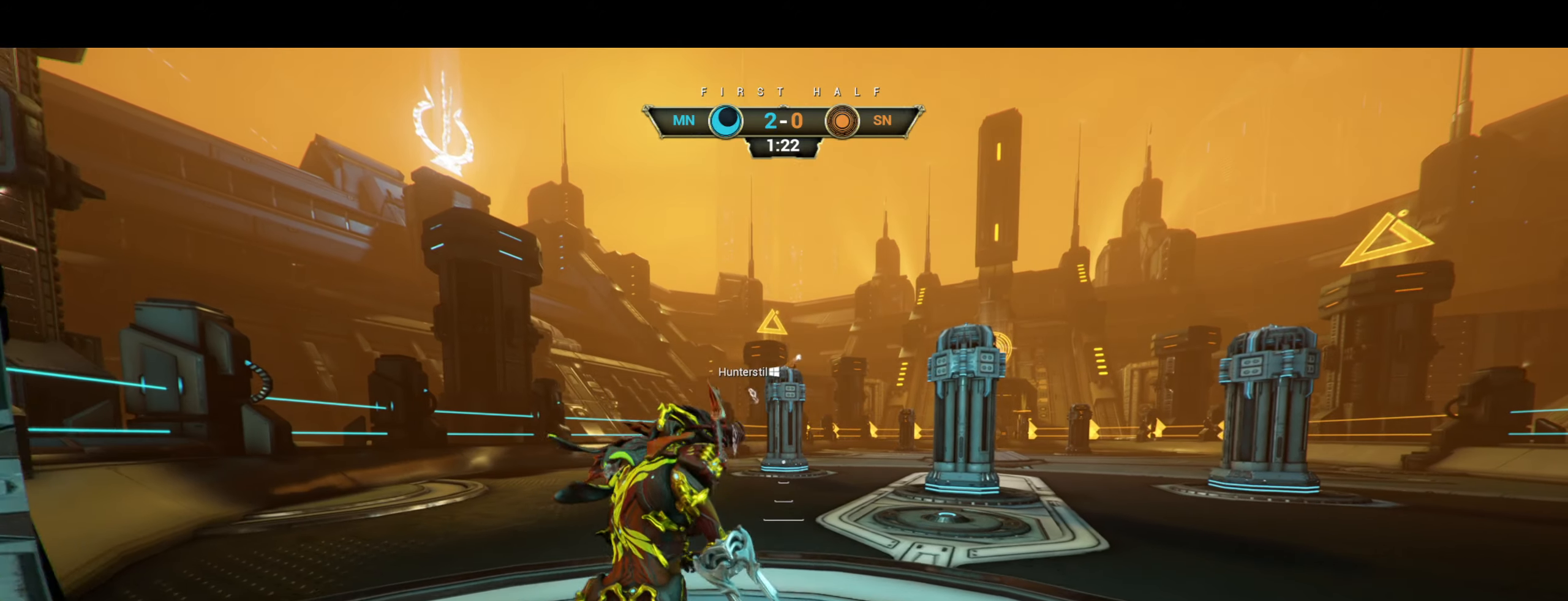
{"keys": ["w"], "mouse": [], "events": [[34, "w", "up"], [400, "w", "down"]]}
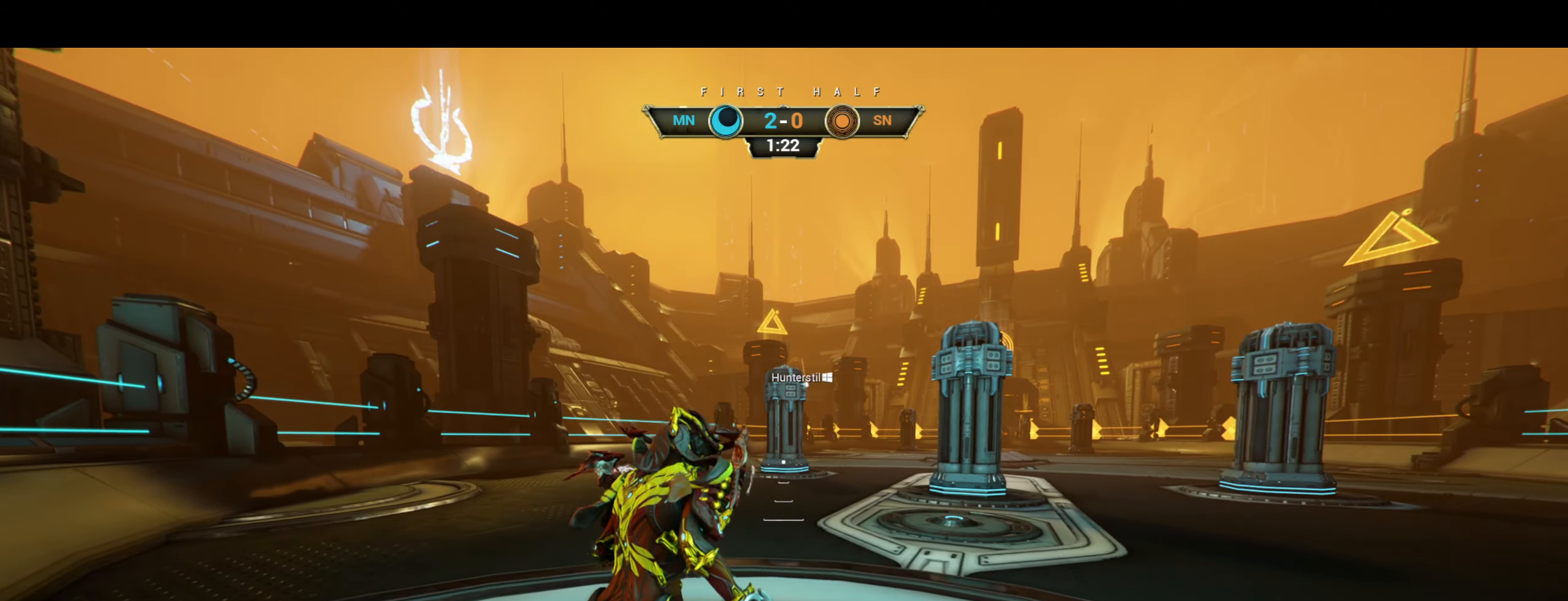
{"keys": ["w"], "mouse": [], "events": [[100, "d", "down"], [217, "d", "up"]]}
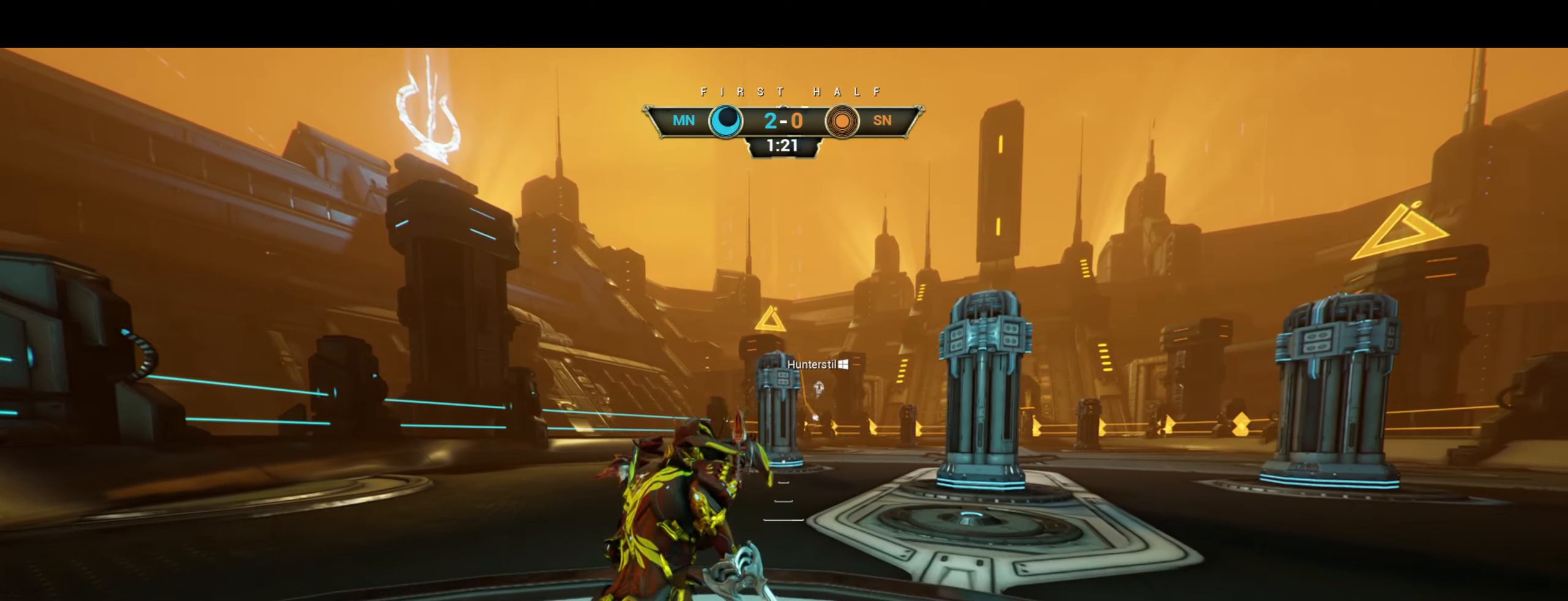
{"keys": ["w"], "mouse": [], "events": [[50, "d", "down"], [184, "d", "up"], [317, "ctrl", "down"], [384, "space", "down"], [450, "ctrl", "up"], [467, "space", "up"]]}
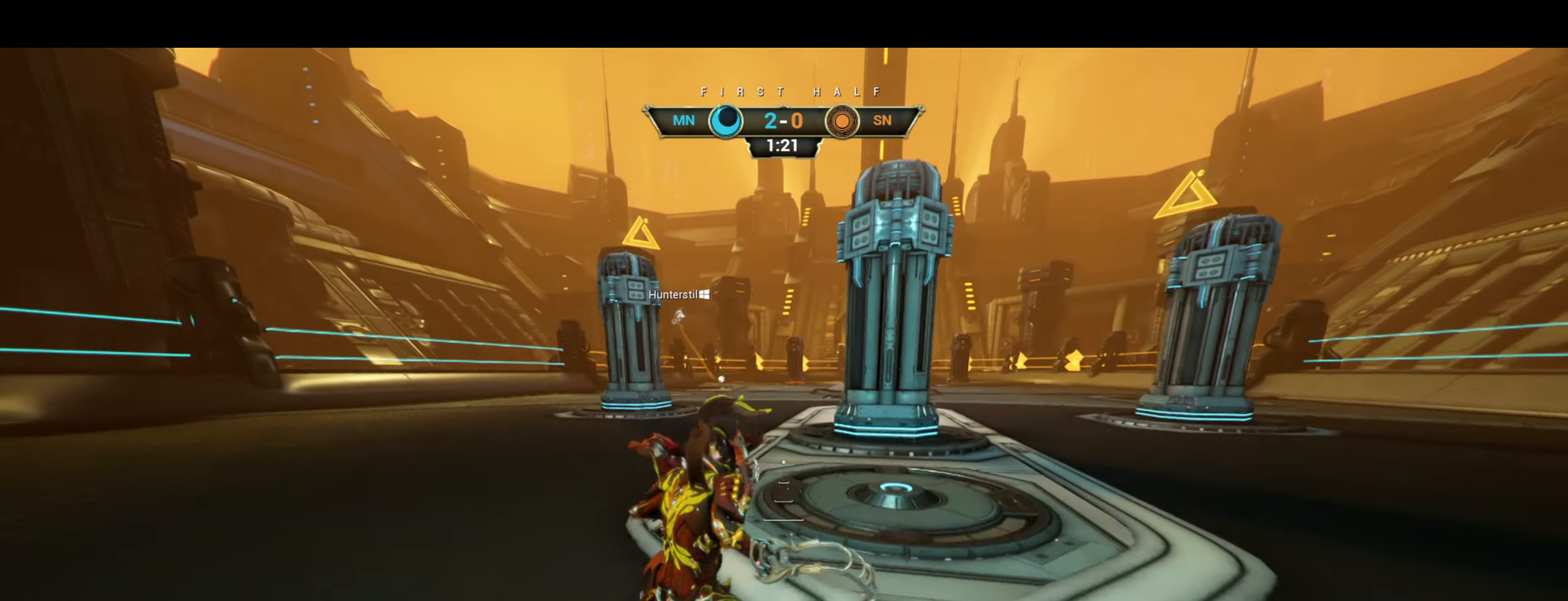
{"keys": ["d", "w"], "mouse": [], "events": [[50, "shift", "down"], [50, "space", "down"], [67, "mouse_right", "down"], [117, "space", "up"], [134, "shift", "up"], [167, "mouse_right", "up"], [217, "mouse_right", "down"], [250, "d", "down"], [317, "mouse_right", "up"]]}
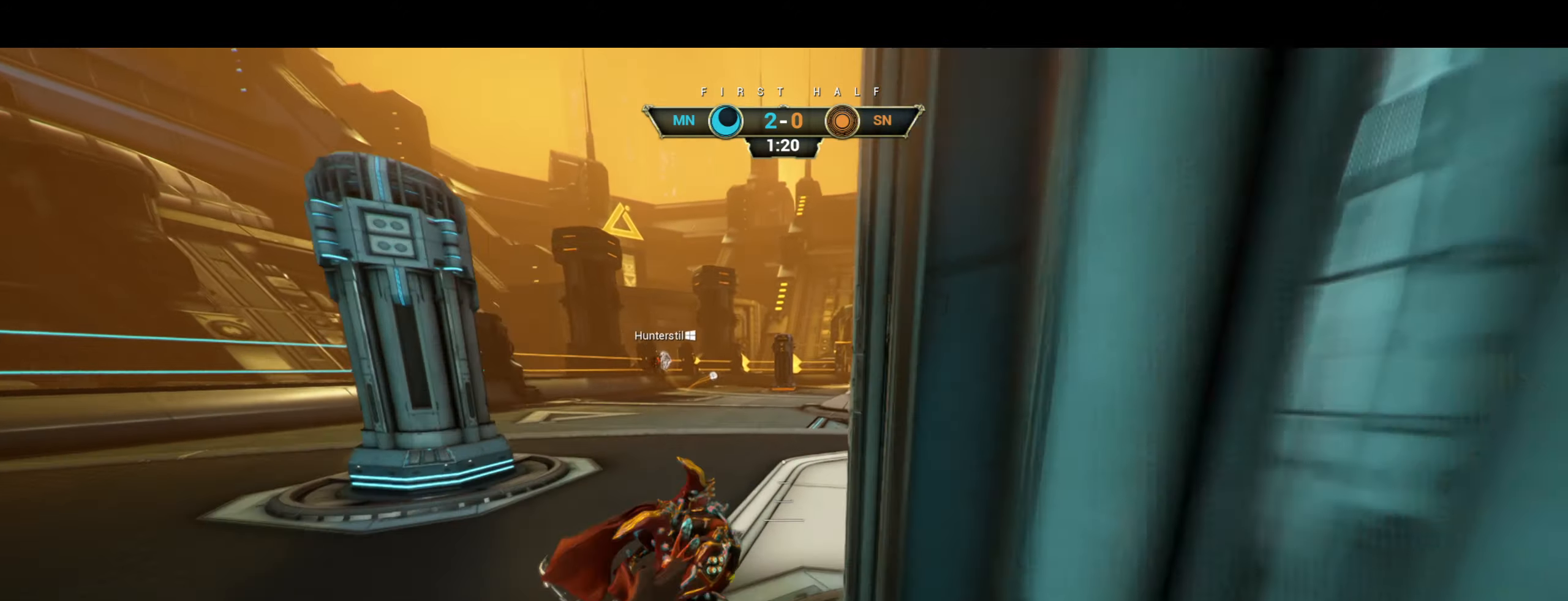
{"keys": ["d", "w"], "mouse": [], "events": []}
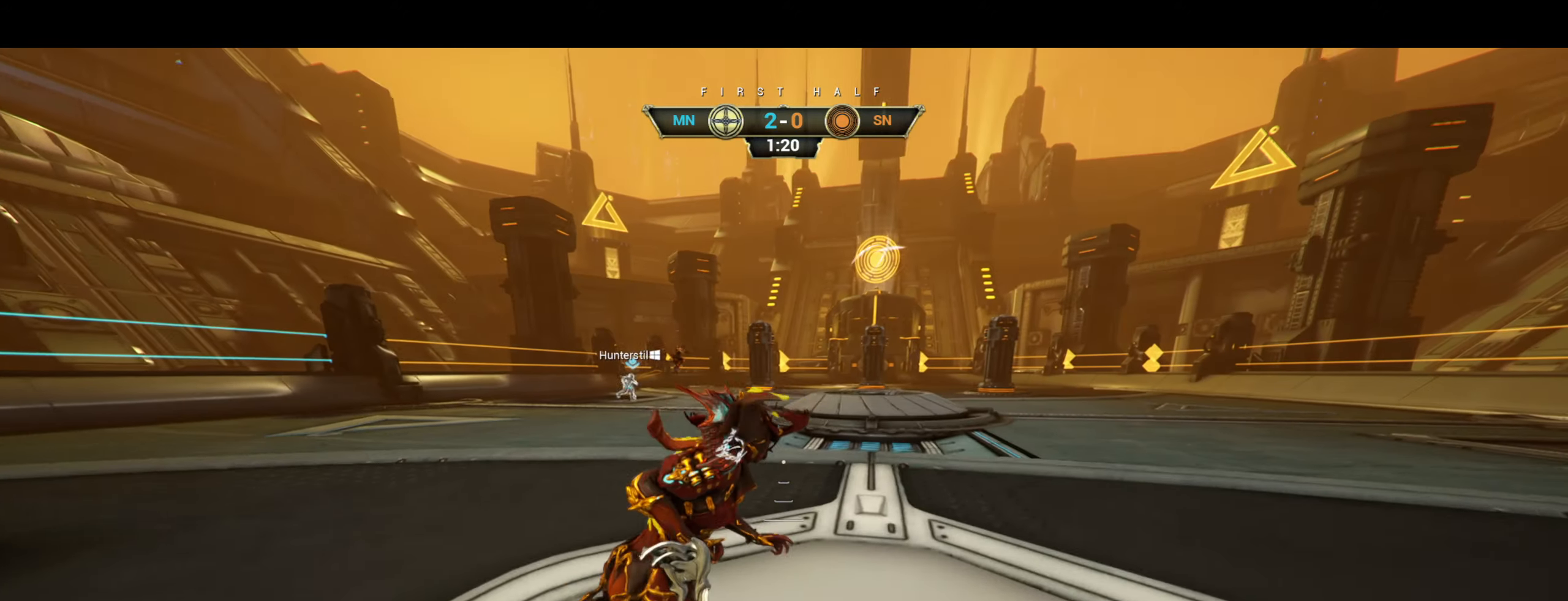
{"keys": ["shift", "space", "w"], "mouse": [], "events": [[267, "d", "up"], [284, "ctrl", "down"], [334, "space", "down"], [401, "ctrl", "up"], [401, "space", "up"], [467, "shift", "down"], [484, "space", "down"]]}
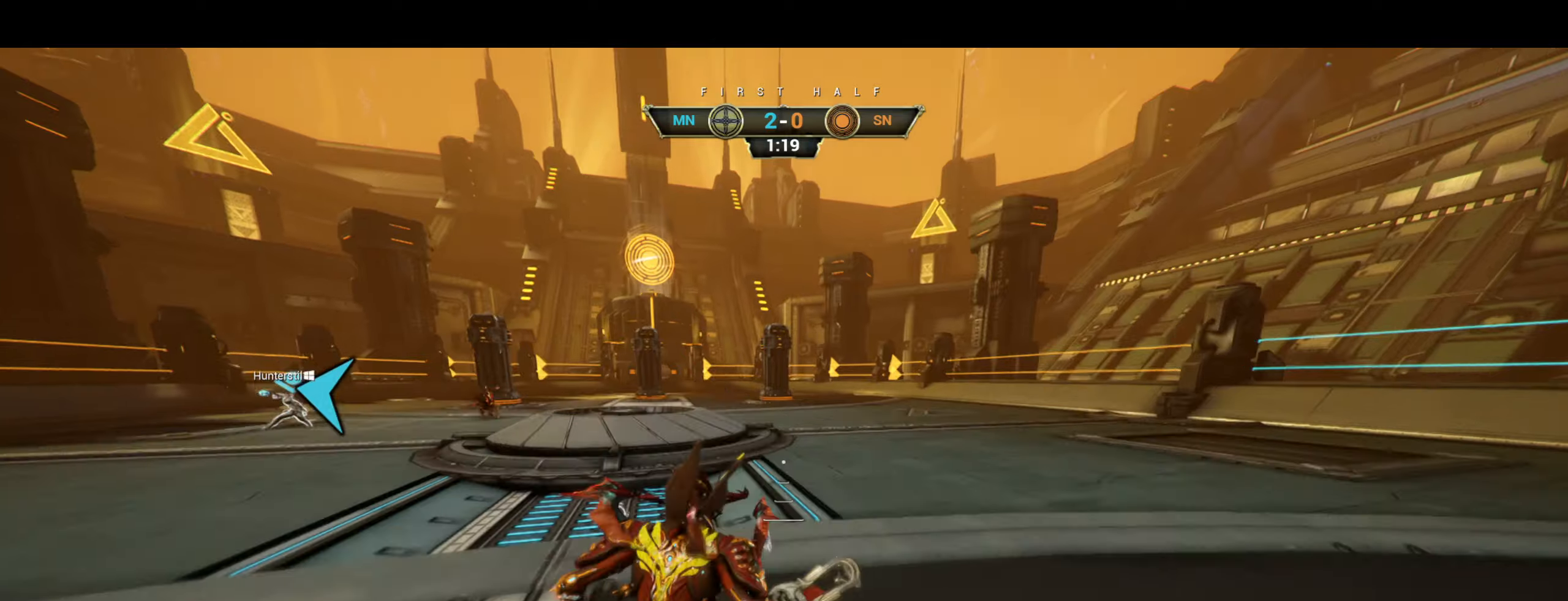
{"keys": ["d", "s"], "mouse": [], "events": [[50, "space", "up"], [66, "shift", "up"], [133, "d", "down"], [150, "w", "up"], [466, "s", "down"]]}
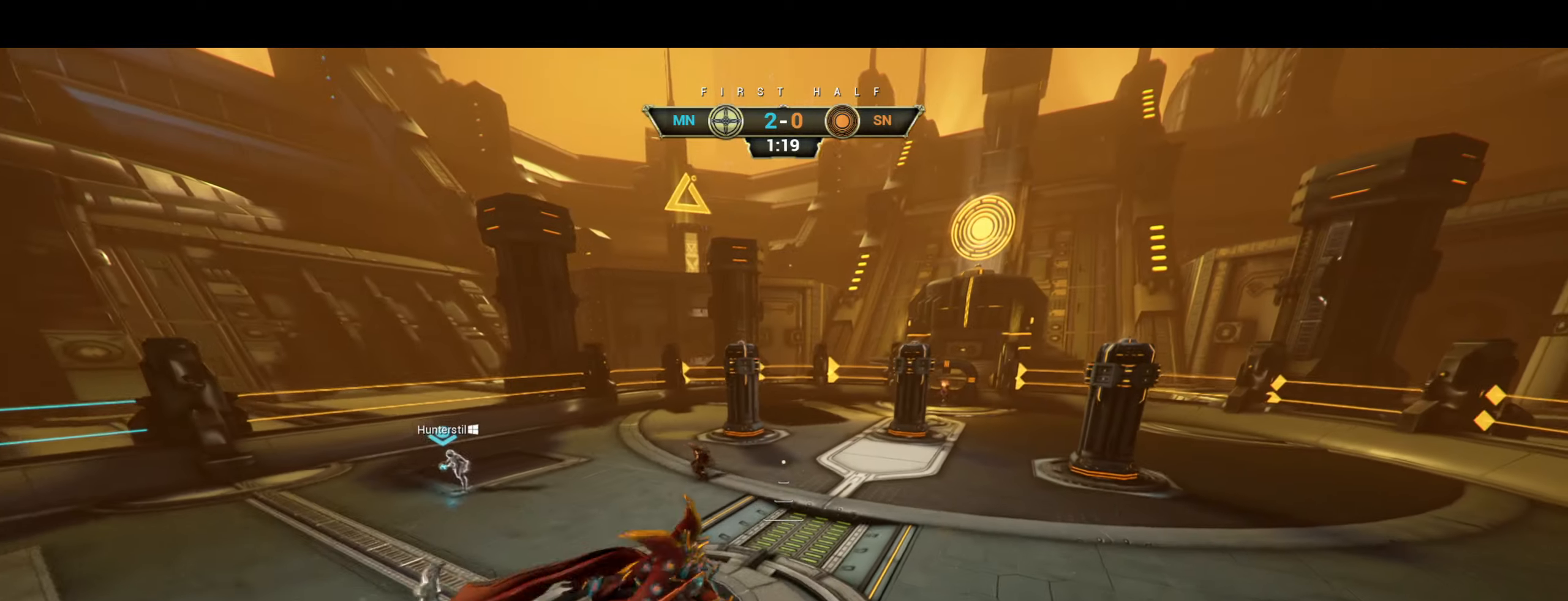
{"keys": ["d", "s"], "mouse": [], "events": [[83, "d", "up"], [266, "d", "down"]]}
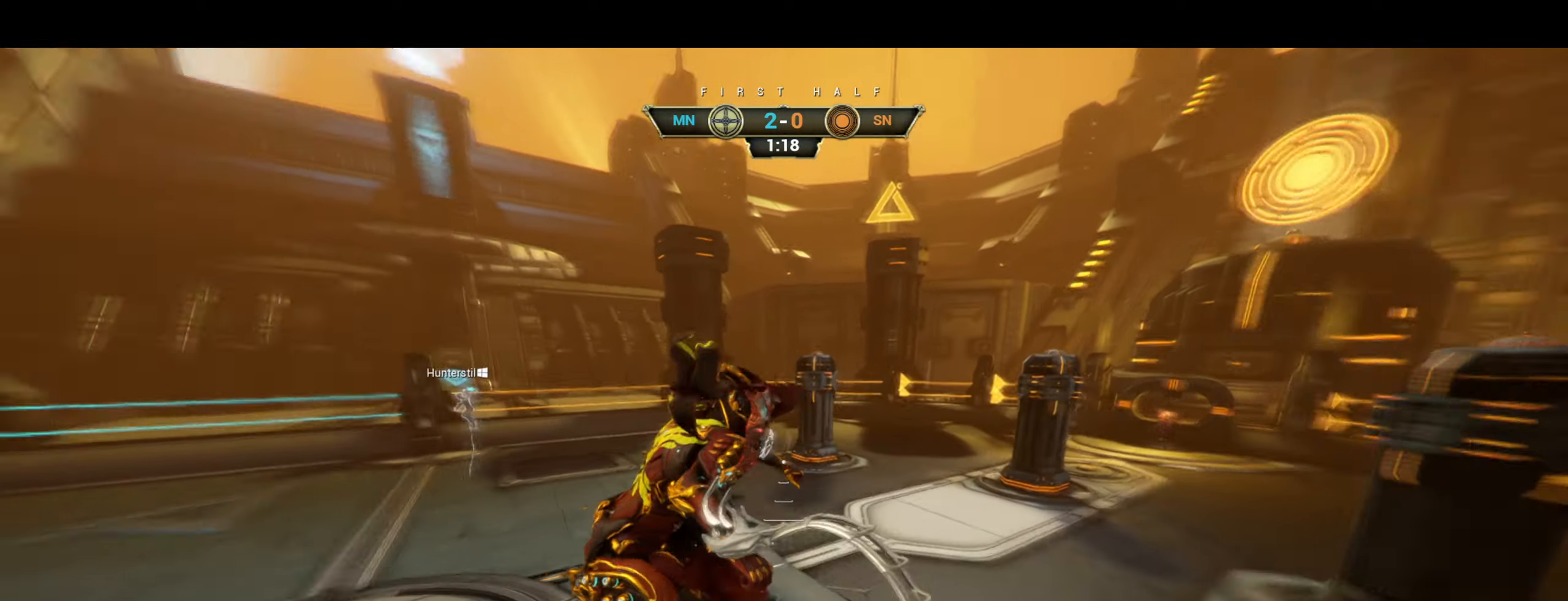
{"keys": ["d", "s", "space"], "mouse": [], "events": [[483, "space", "down"]]}
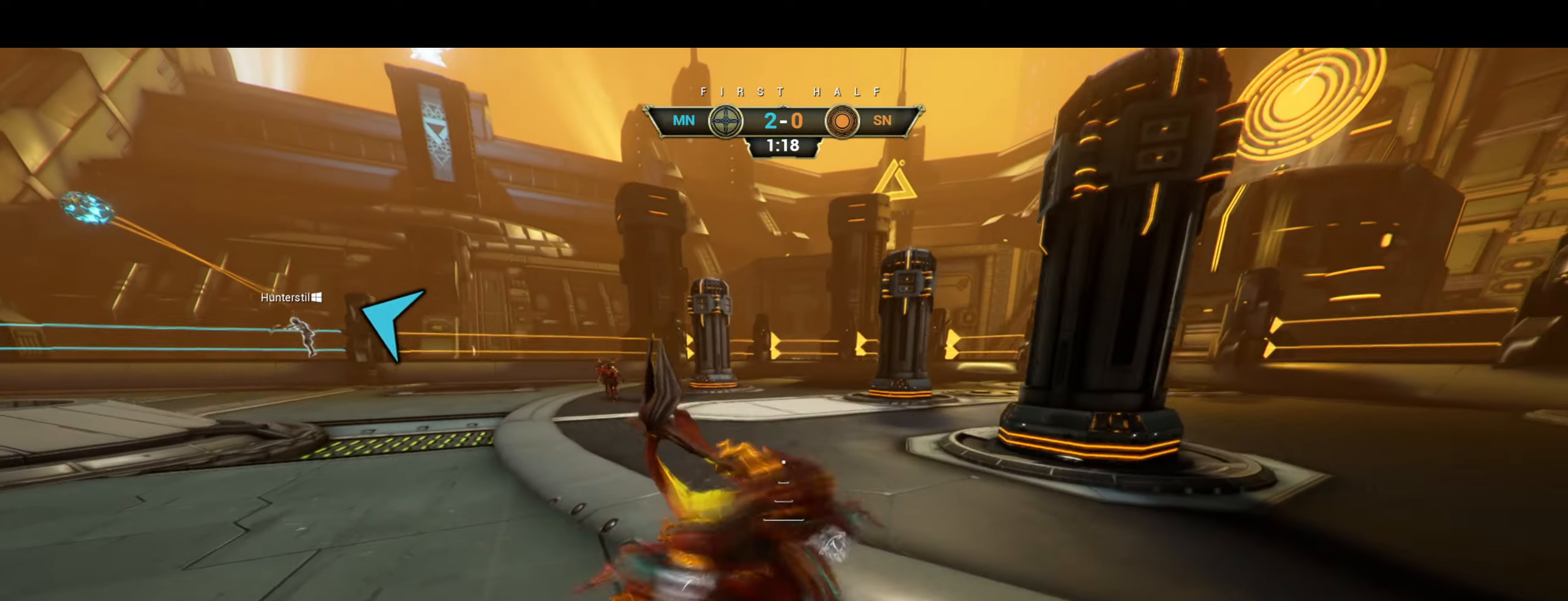
{"keys": ["a", "d", "s"], "mouse": [], "events": [[33, "space", "up"], [450, "a", "down"]]}
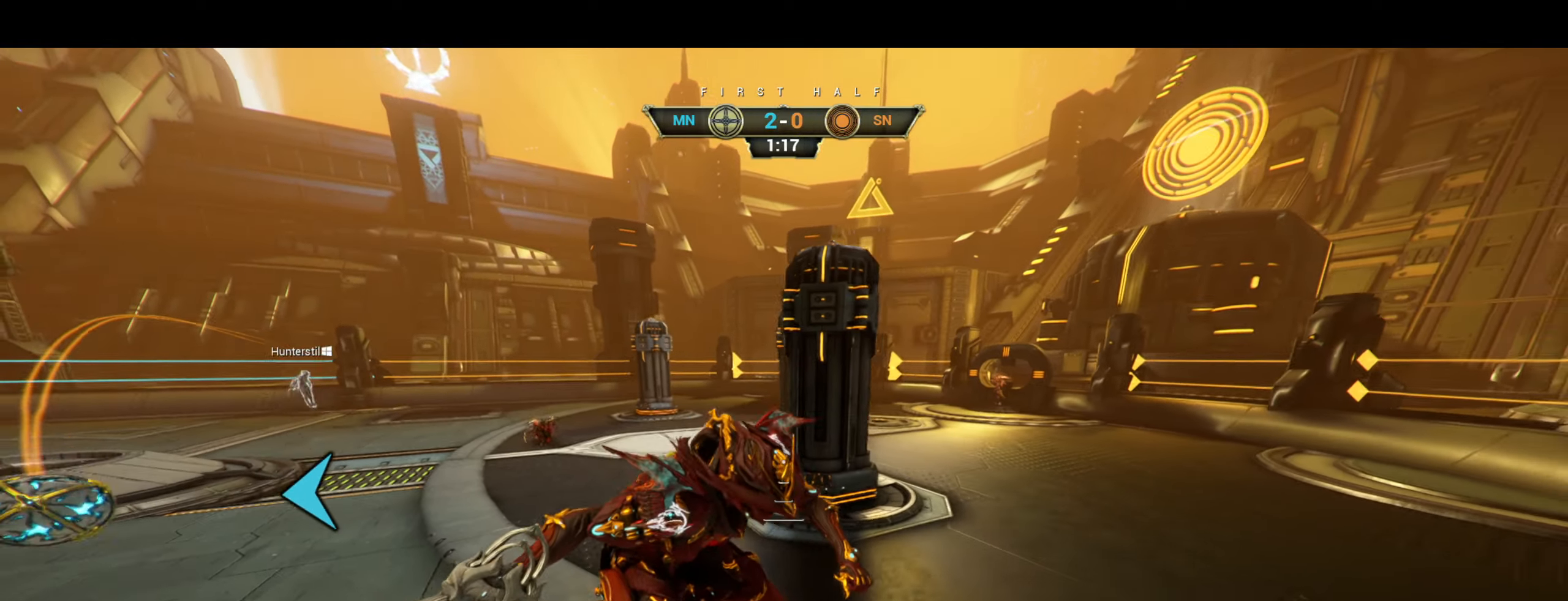
{"keys": ["a"], "mouse": [], "events": [[33, "d", "up"], [350, "s", "up"], [416, "space", "down"], [483, "space", "up"]]}
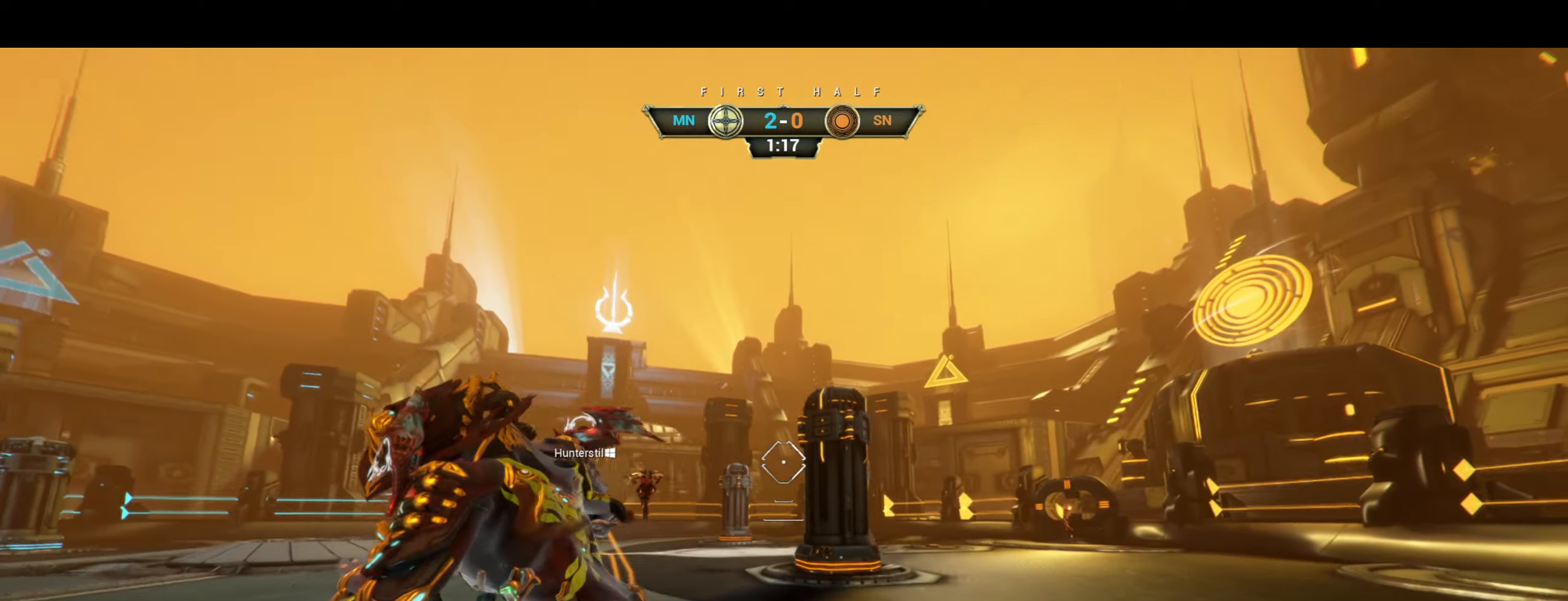
{"keys": ["a"], "mouse": ["left"], "events": [[116, "mouse_left", "down"]]}